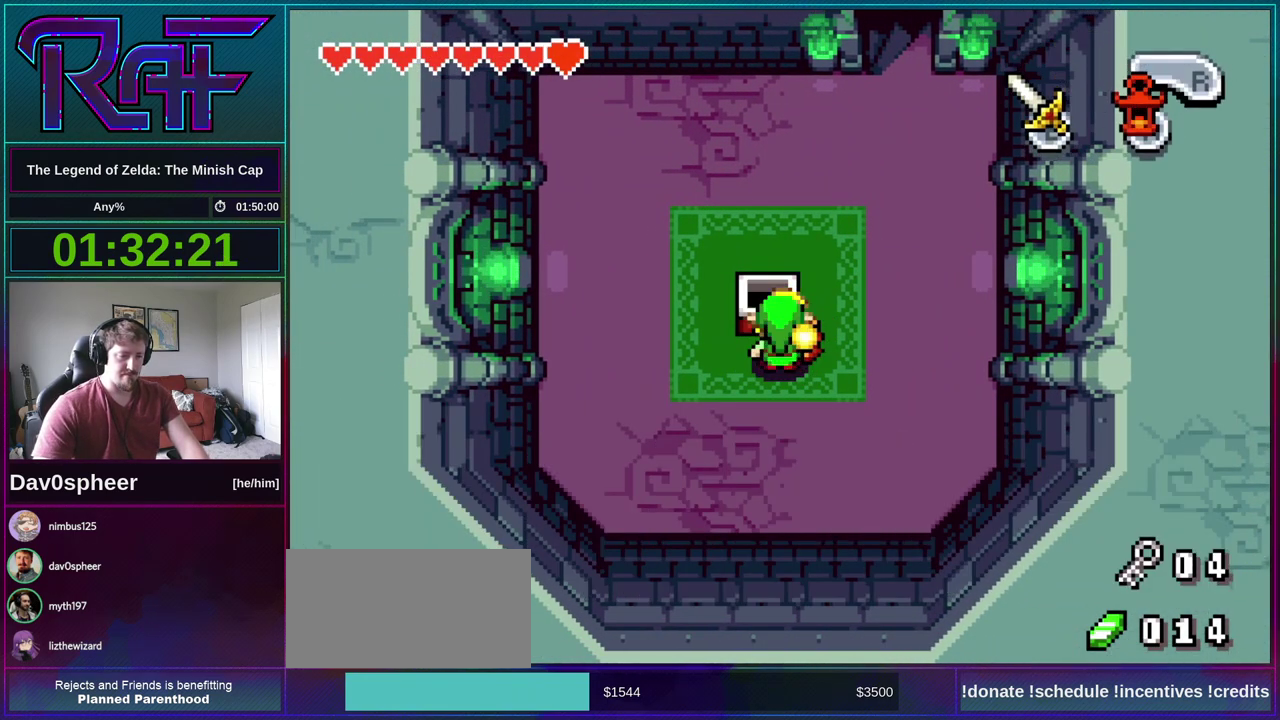
Gameplay with a controller (Nintendo layout); each line is a JSON object with the inputs held at the frame after it. "events" lists button and stick changes between this image and that frame as [ms after this image, input, new state], when the widget could be followed in between. Not read: A L3 R3 START.
{"buttons": [], "events": []}
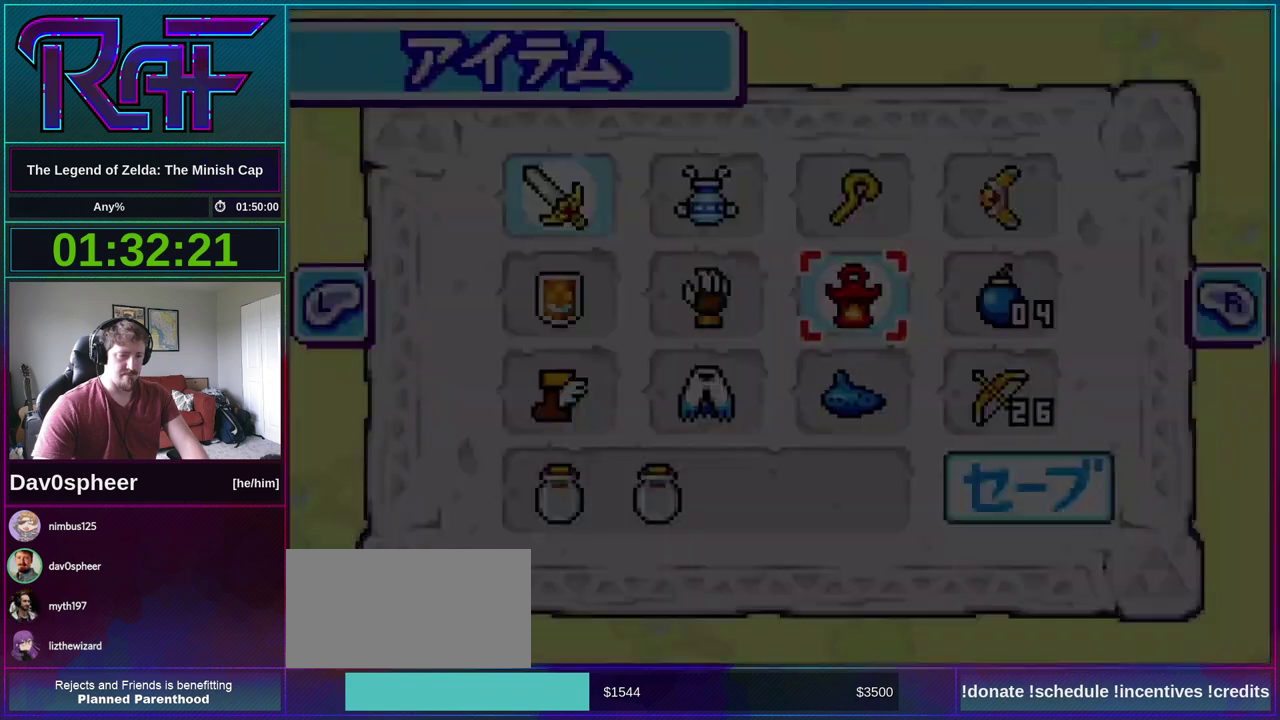
{"buttons": ["DPAD_UP"], "events": [[450, "DPAD_UP", "down"]]}
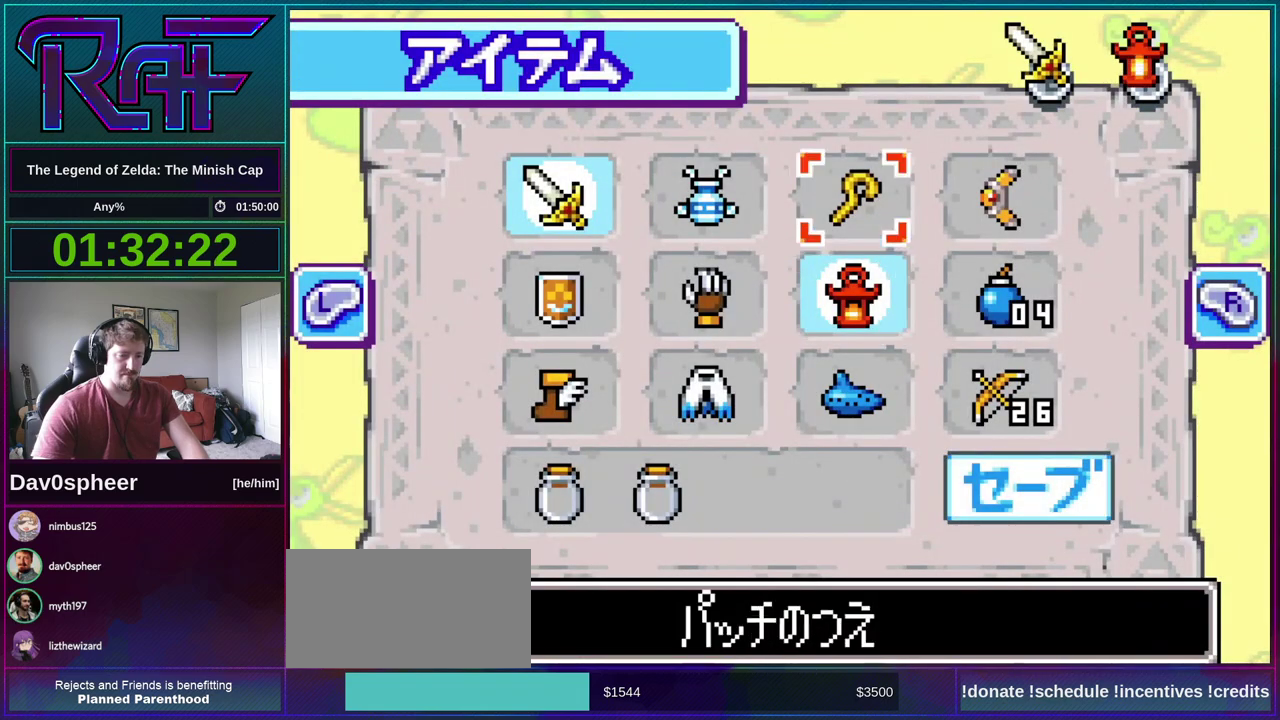
{"buttons": [], "events": [[17, "DPAD_UP", "up"], [250, "DPAD_RIGHT", "down"], [350, "DPAD_RIGHT", "up"], [350, "DPAD_UP", "down"], [417, "DPAD_UP", "up"]]}
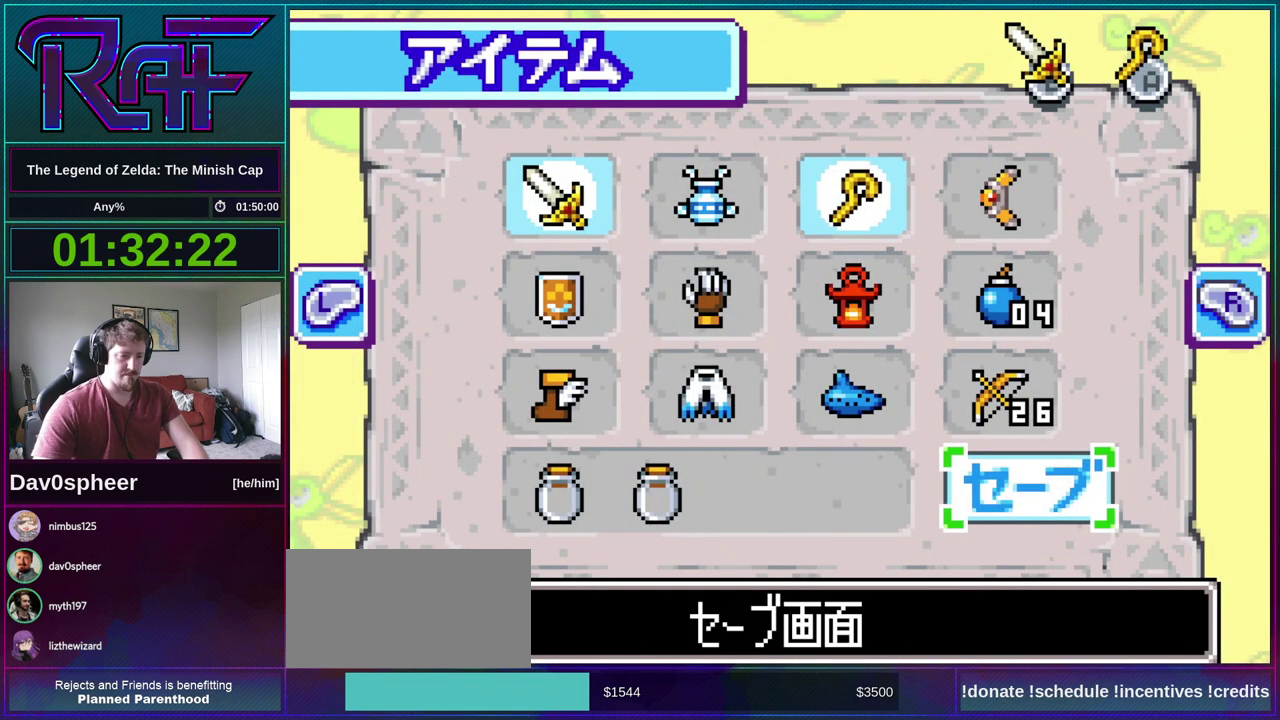
{"buttons": [], "events": []}
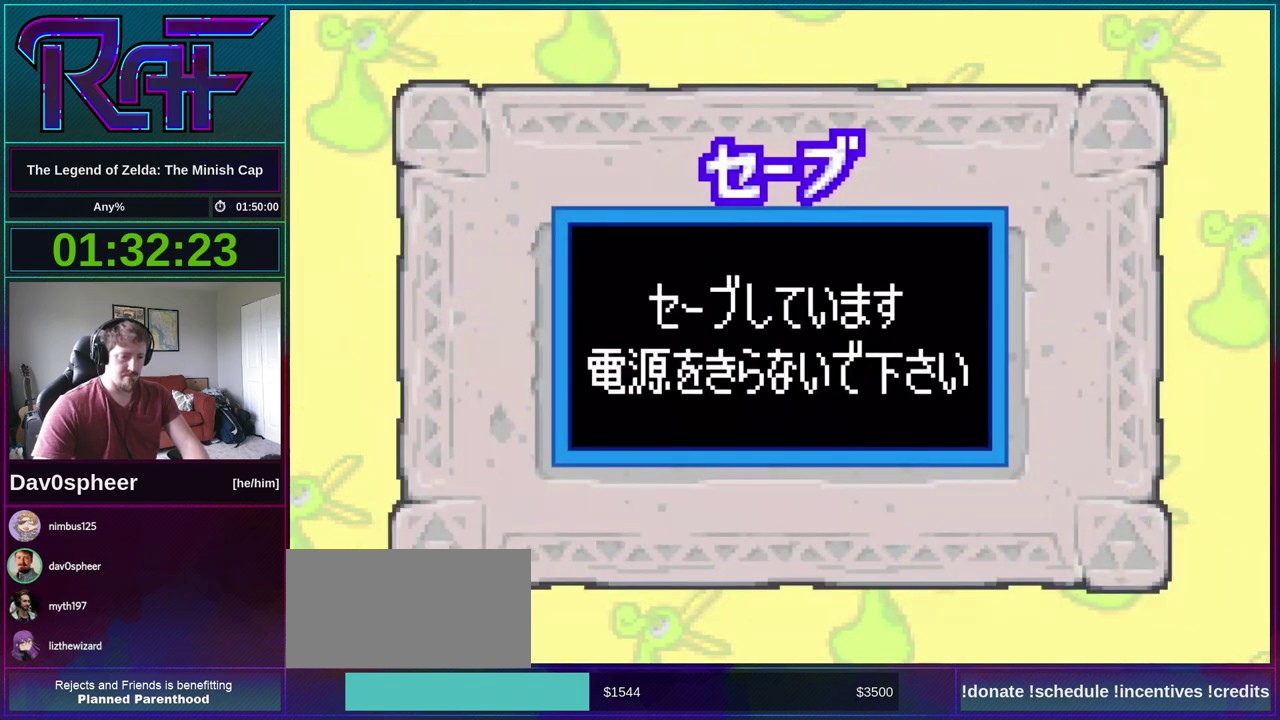
{"buttons": [], "events": []}
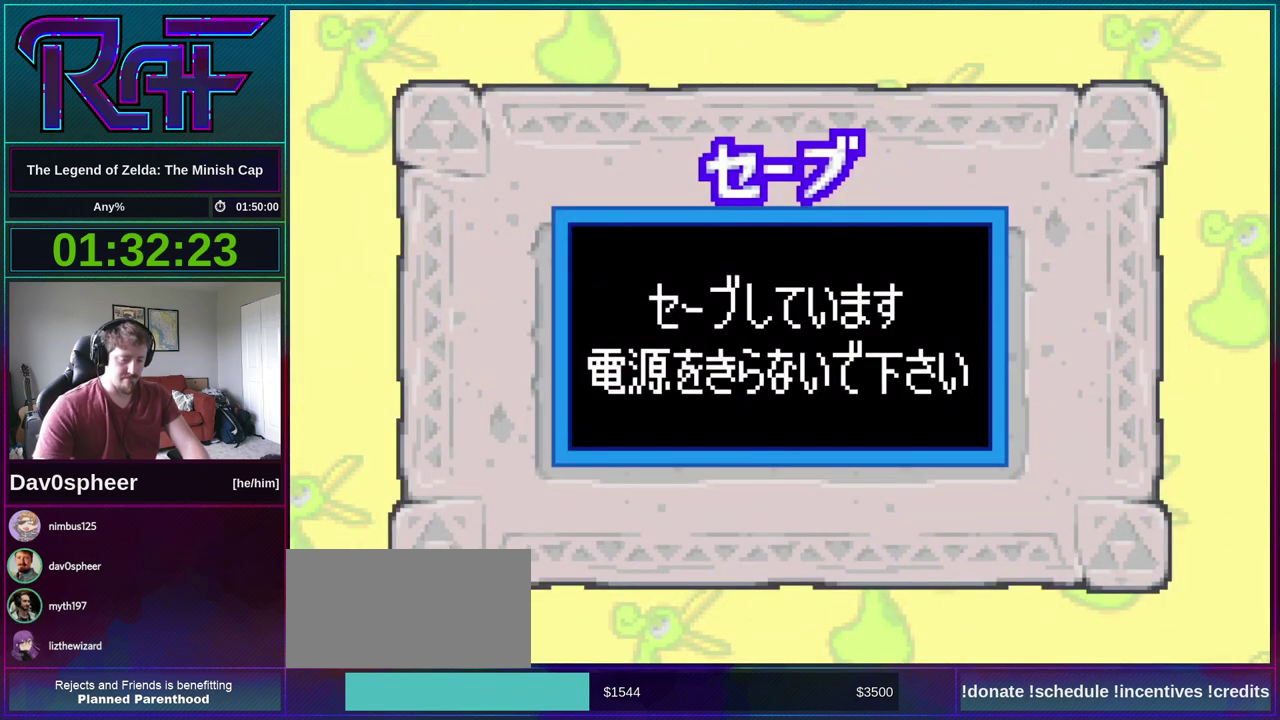
{"buttons": [], "events": []}
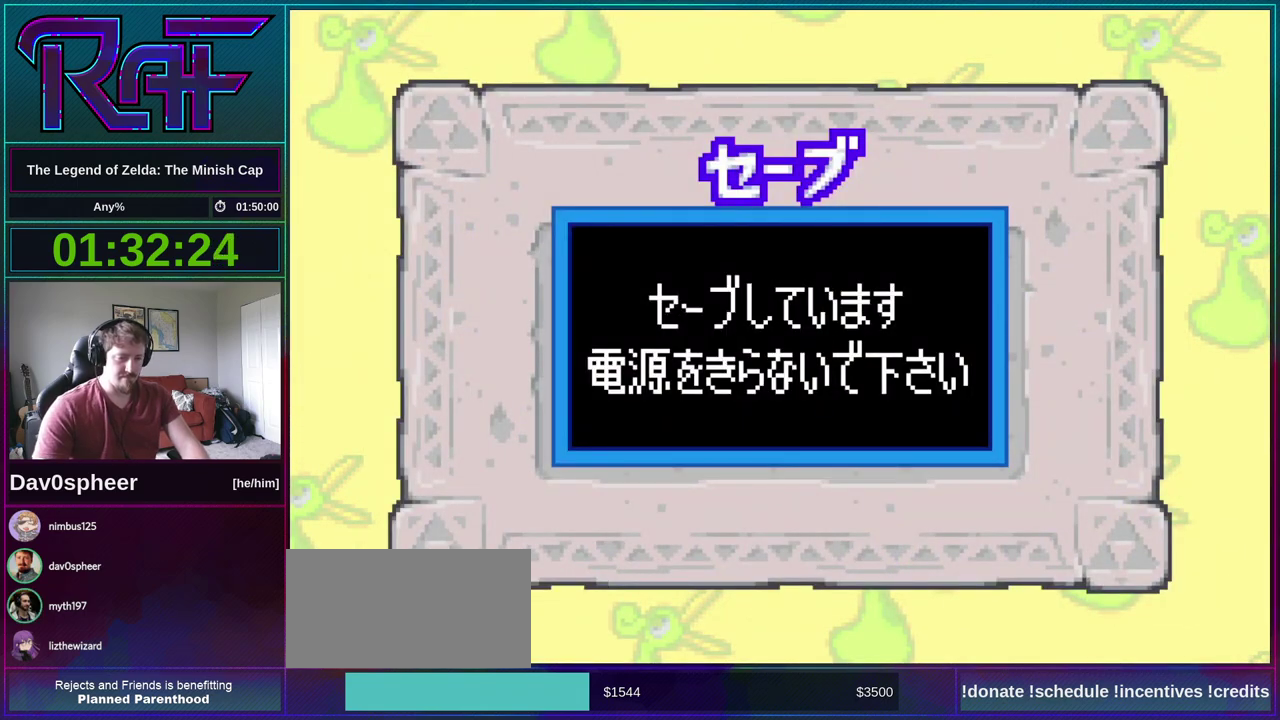
{"buttons": [], "events": []}